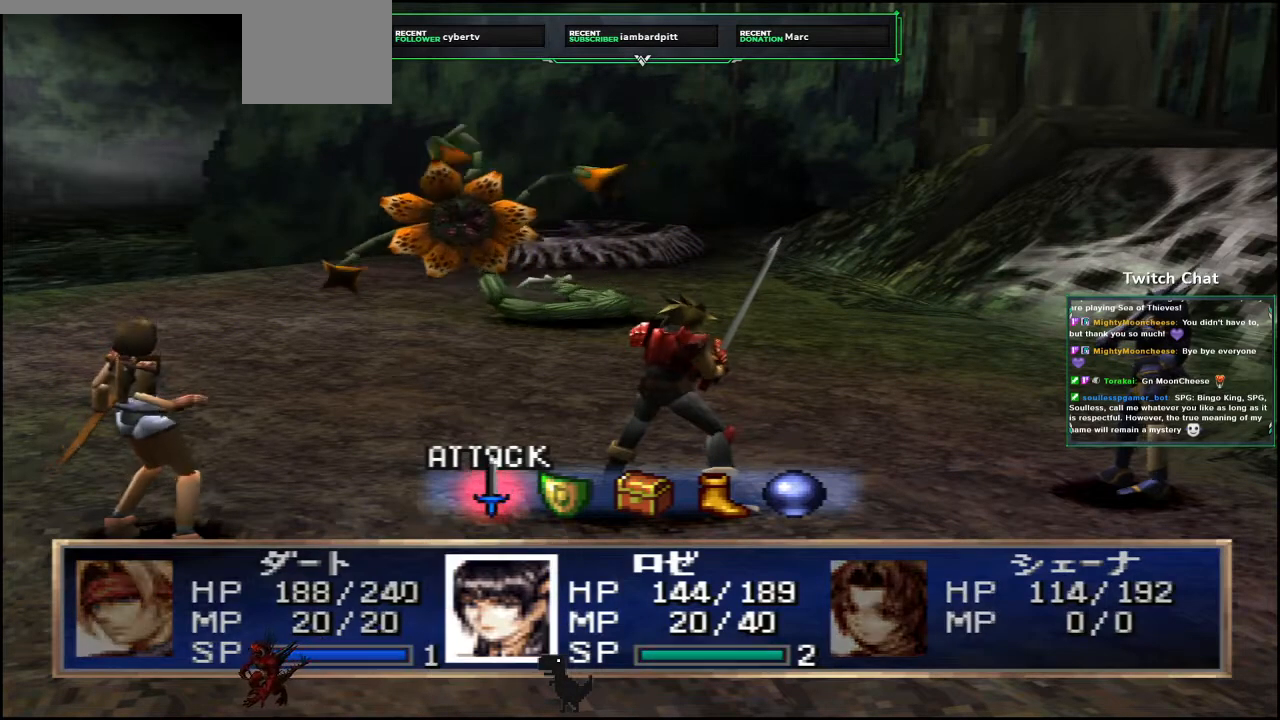
Gameplay with a controller (PlayStation layout); each line is a JSON object with the inputs held at the frame after it (dt_ms = milliseconds from this image to that frame). "events" lists button and stick changes between this image and that frame as [ms after this image, input, new state], when the widget could be followed in between.
{"dt_ms": 500, "buttons": ["CIRCLE"], "left_stick": "center", "right_stick": "center", "events": [[67, "CIRCLE", "down"], [150, "CIRCLE", "up"], [433, "CIRCLE", "down"]]}
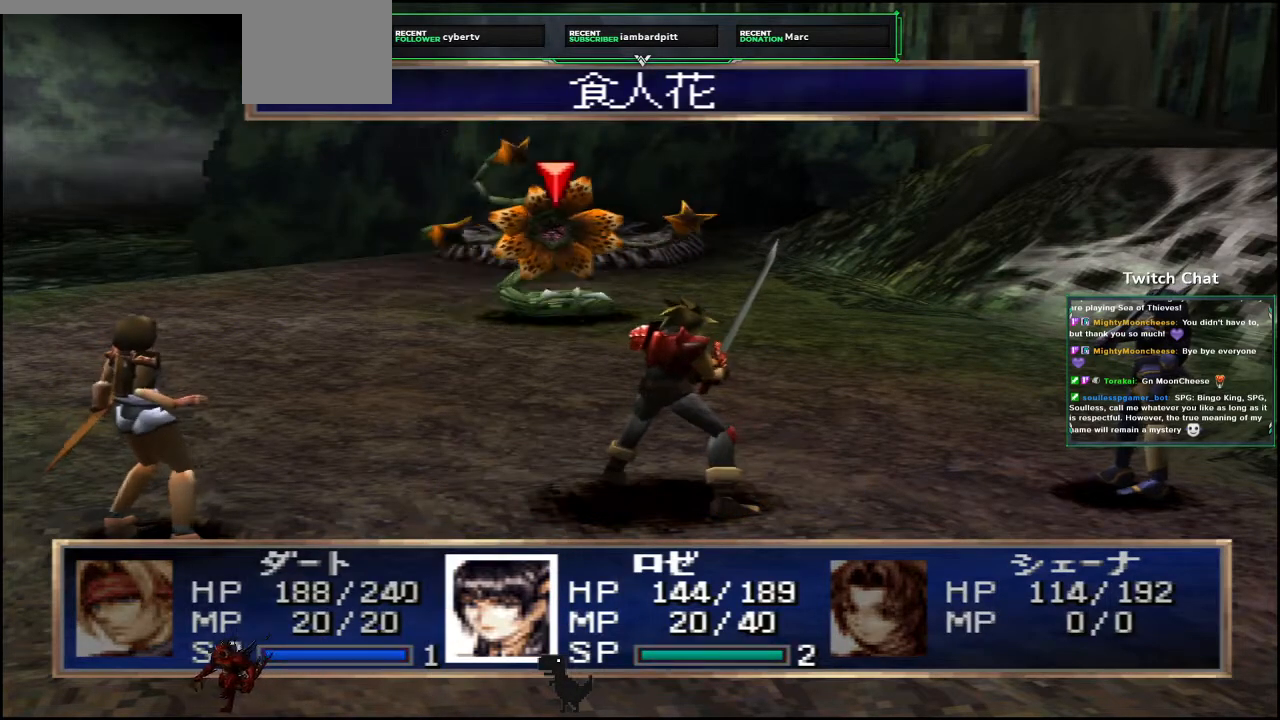
{"dt_ms": 500, "buttons": [], "left_stick": "center", "right_stick": "center", "events": [[33, "CIRCLE", "up"]]}
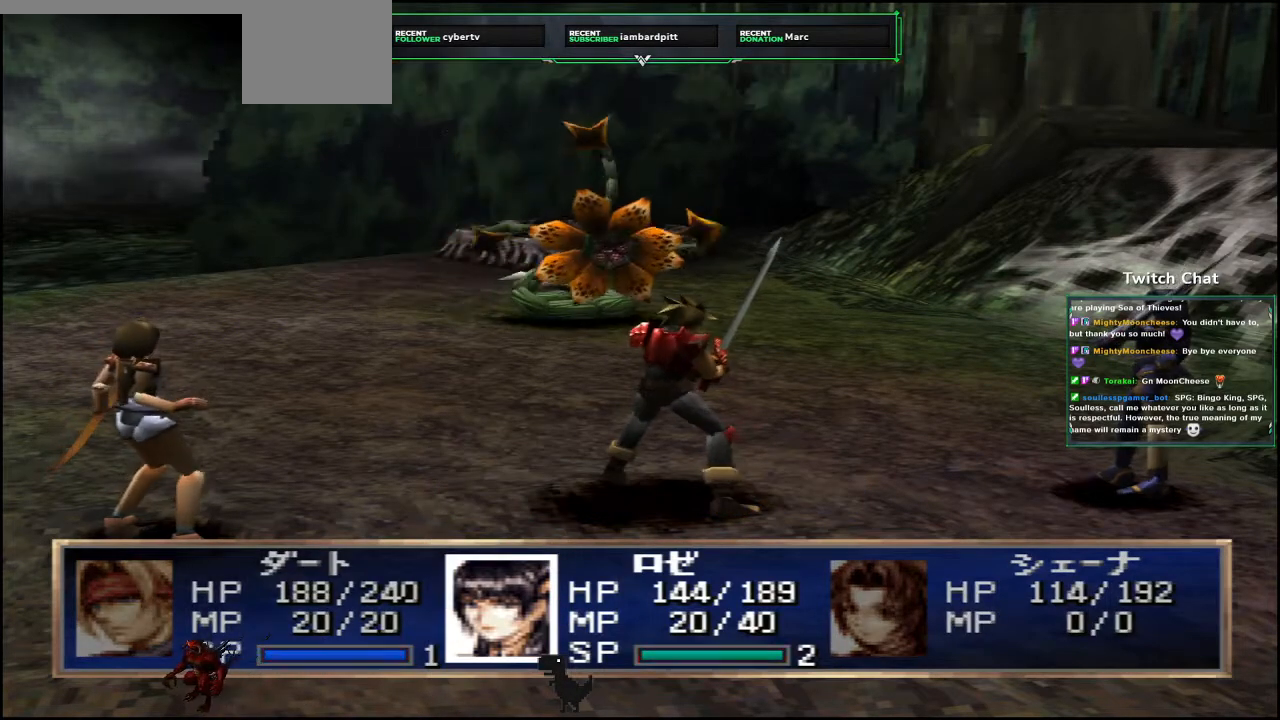
{"dt_ms": 500, "buttons": [], "left_stick": "center", "right_stick": "center", "events": []}
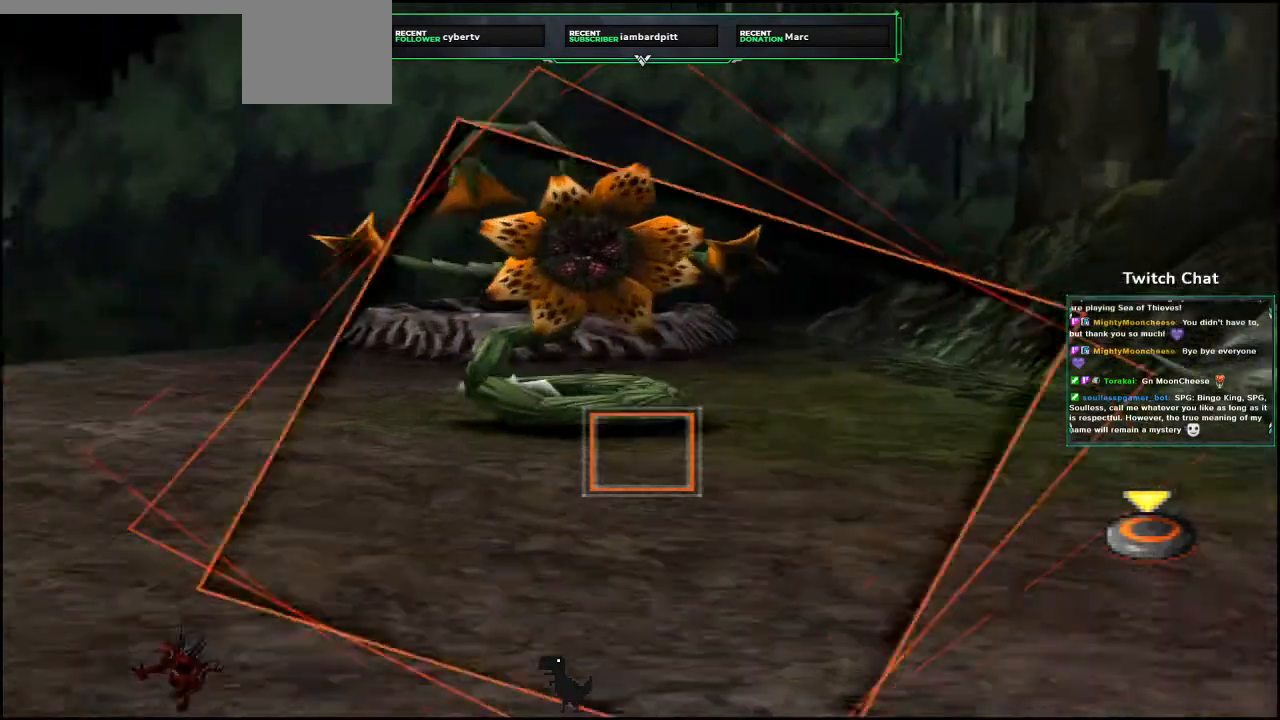
{"dt_ms": 500, "buttons": ["CIRCLE"], "left_stick": "right", "right_stick": "right"}
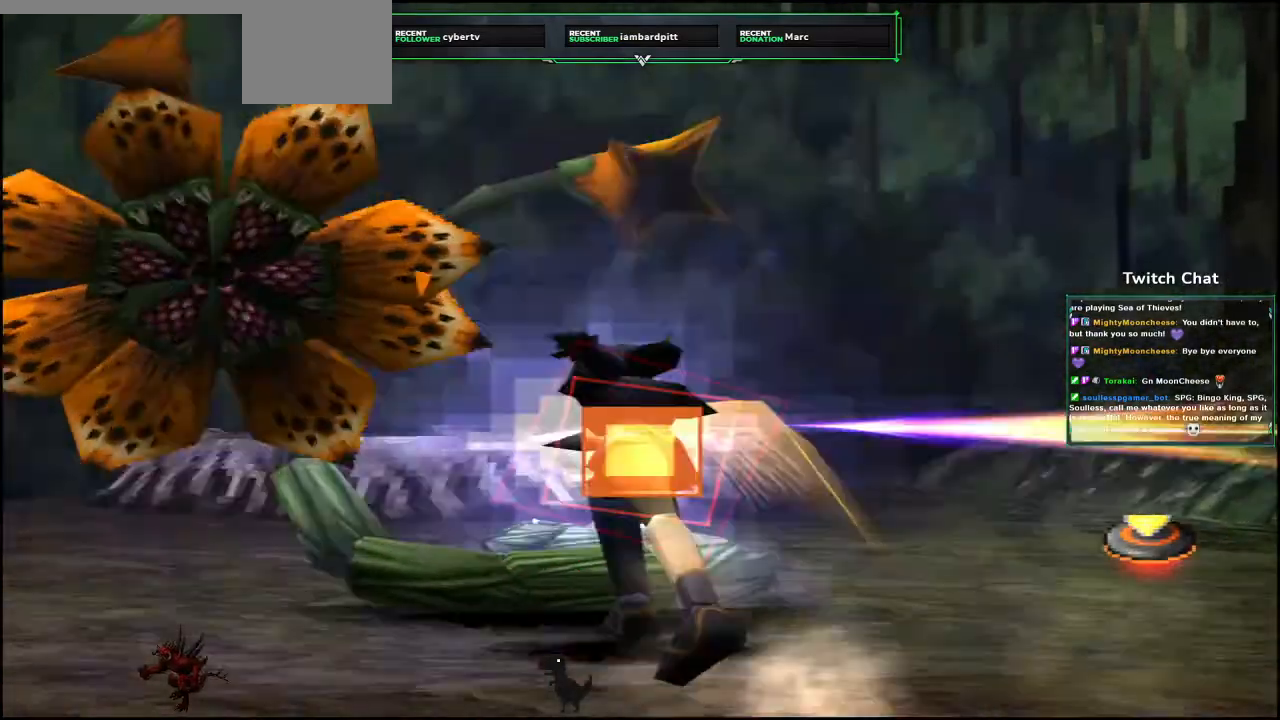
{"dt_ms": 500, "buttons": ["CIRCLE"], "left_stick": "right", "right_stick": "center", "events": [[383, "right_stick", "center"]]}
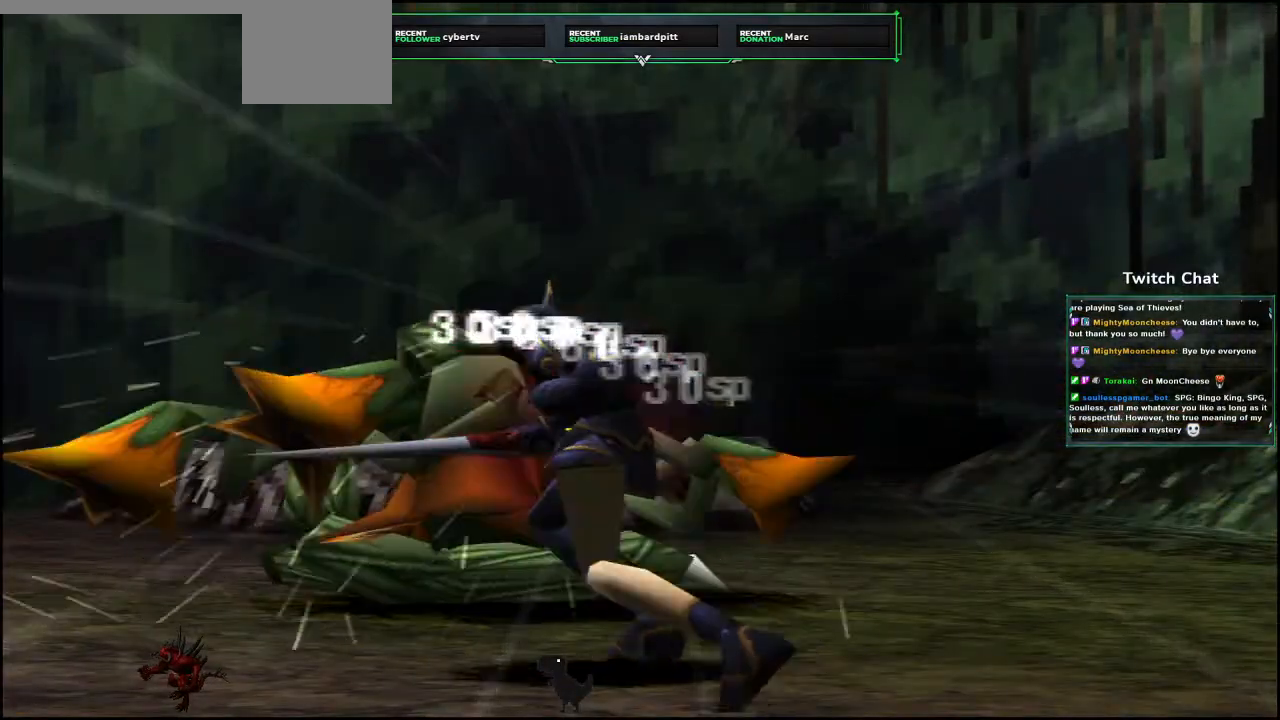
{"dt_ms": 500, "buttons": [], "left_stick": "center", "right_stick": "center"}
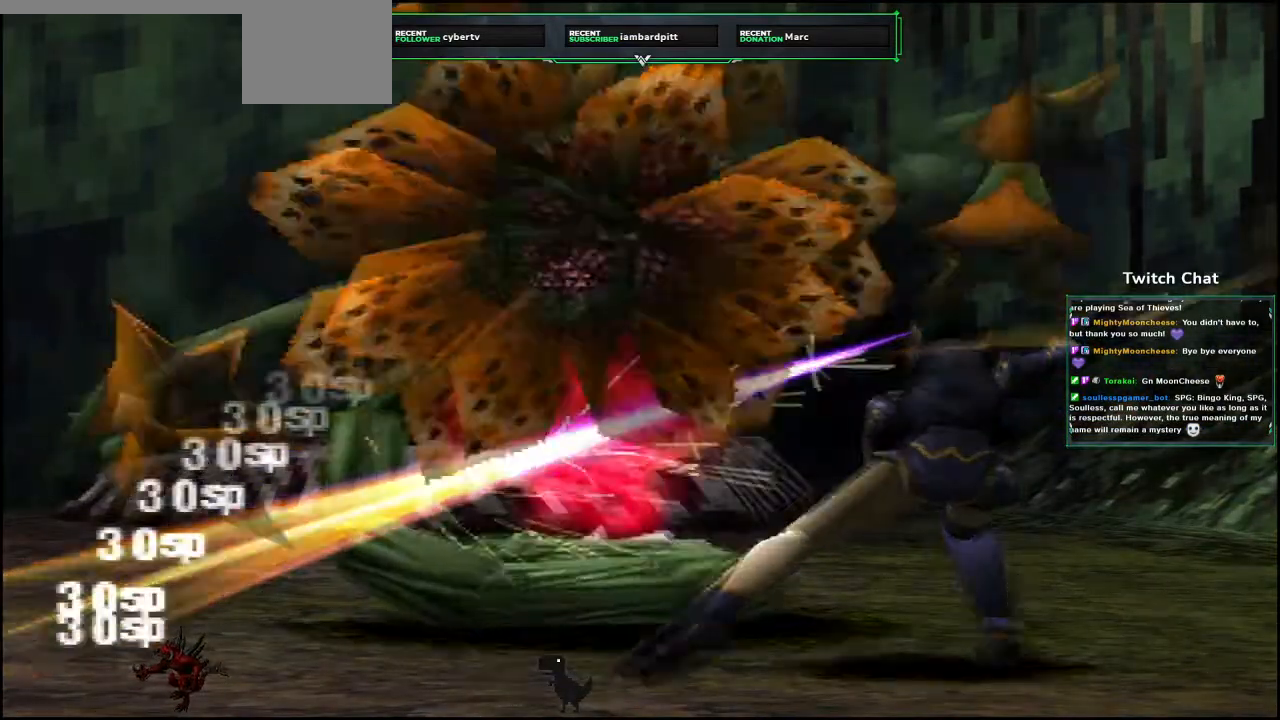
{"dt_ms": 1000, "buttons": [], "left_stick": "center", "right_stick": "center"}
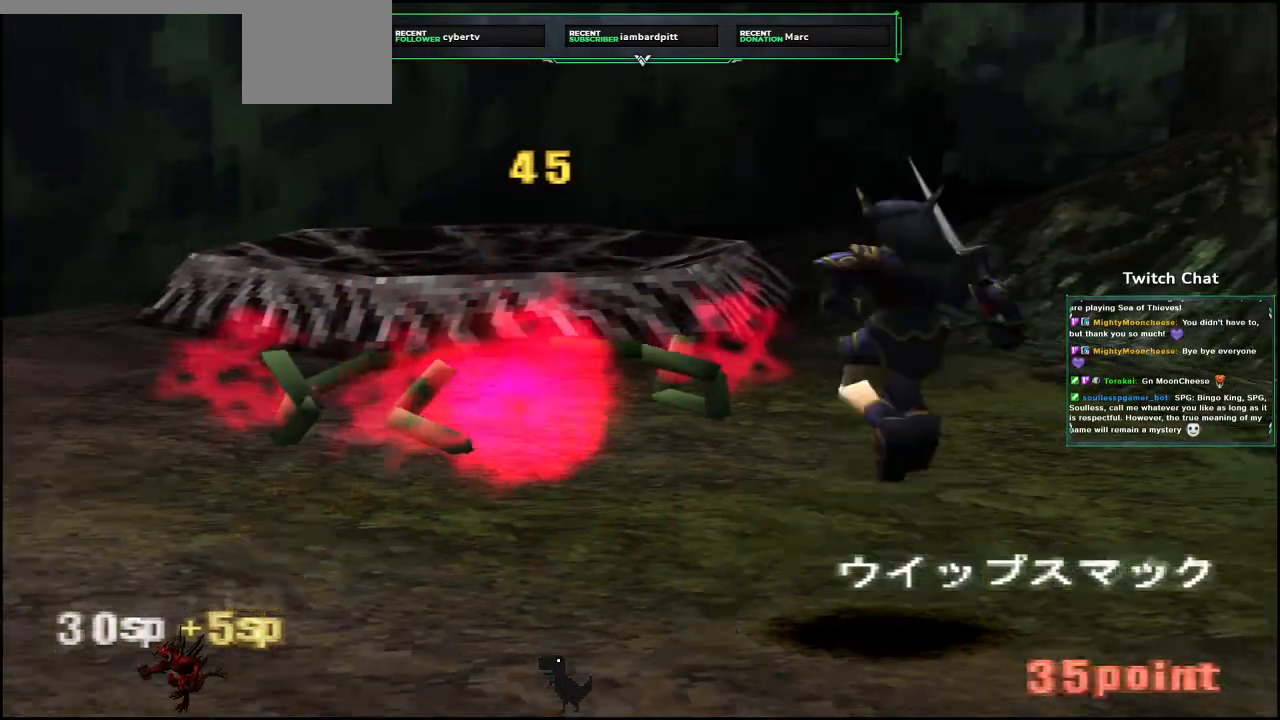
{"dt_ms": 500, "buttons": [], "left_stick": "center", "right_stick": "right"}
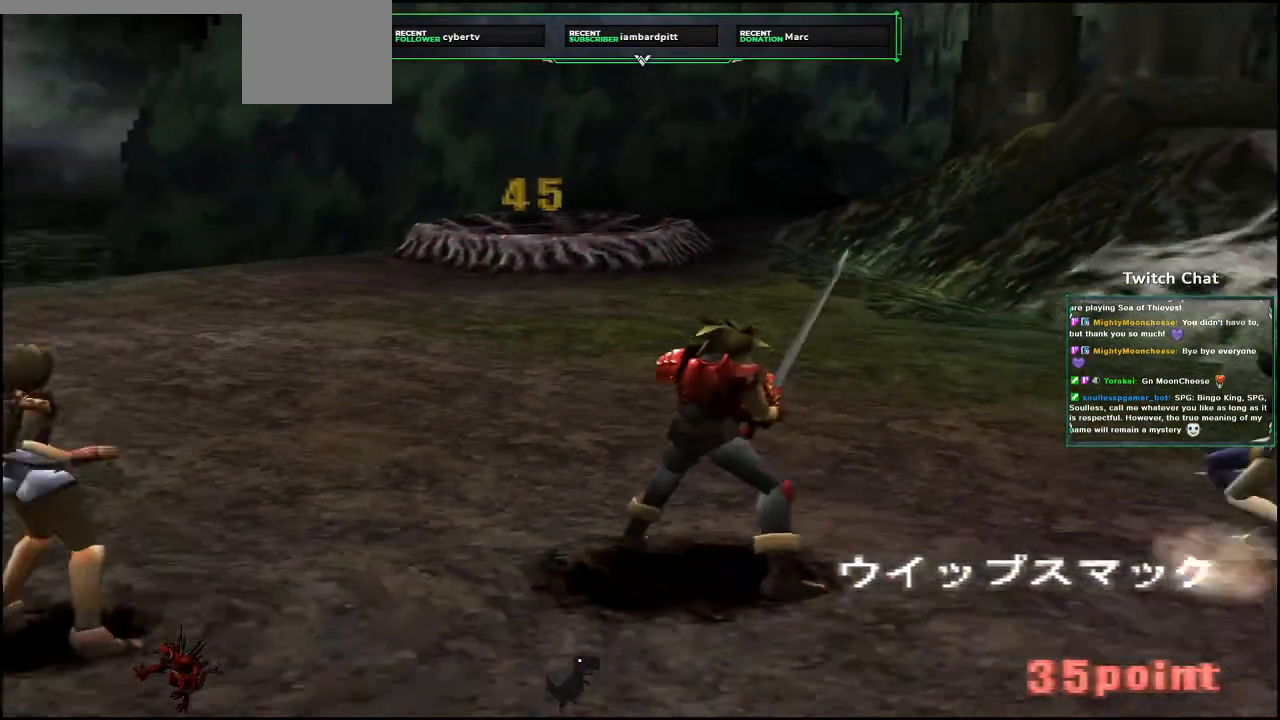
{"dt_ms": 500, "buttons": [], "left_stick": "center", "right_stick": "right", "events": []}
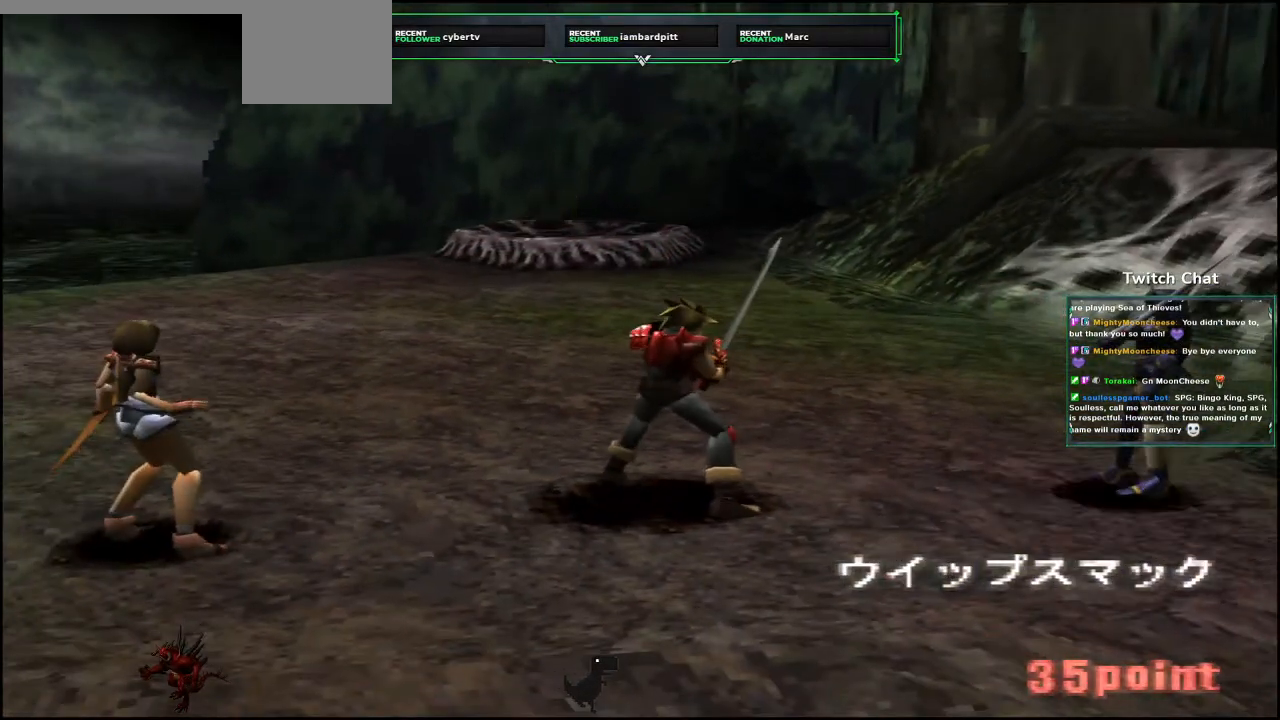
{"dt_ms": 500, "buttons": [], "left_stick": "center", "right_stick": "center", "events": [[33, "right_stick", "center"]]}
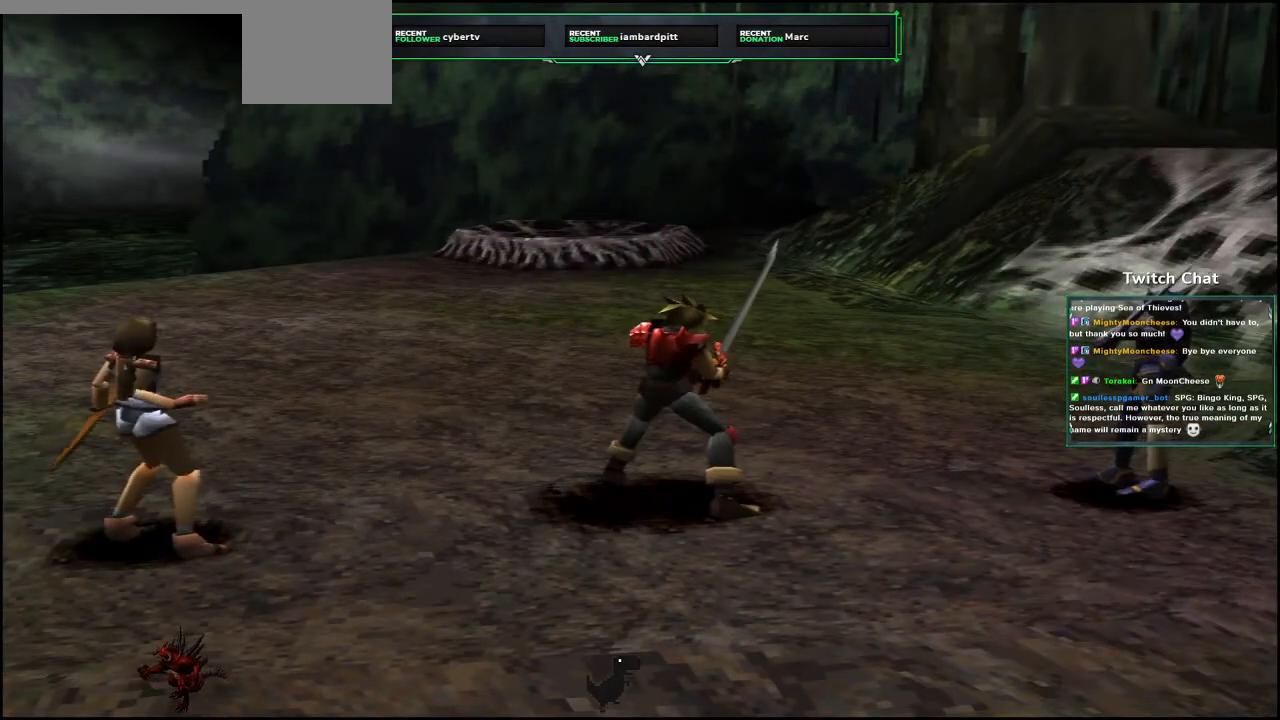
{"dt_ms": 500, "buttons": [], "left_stick": "center", "right_stick": "center", "events": []}
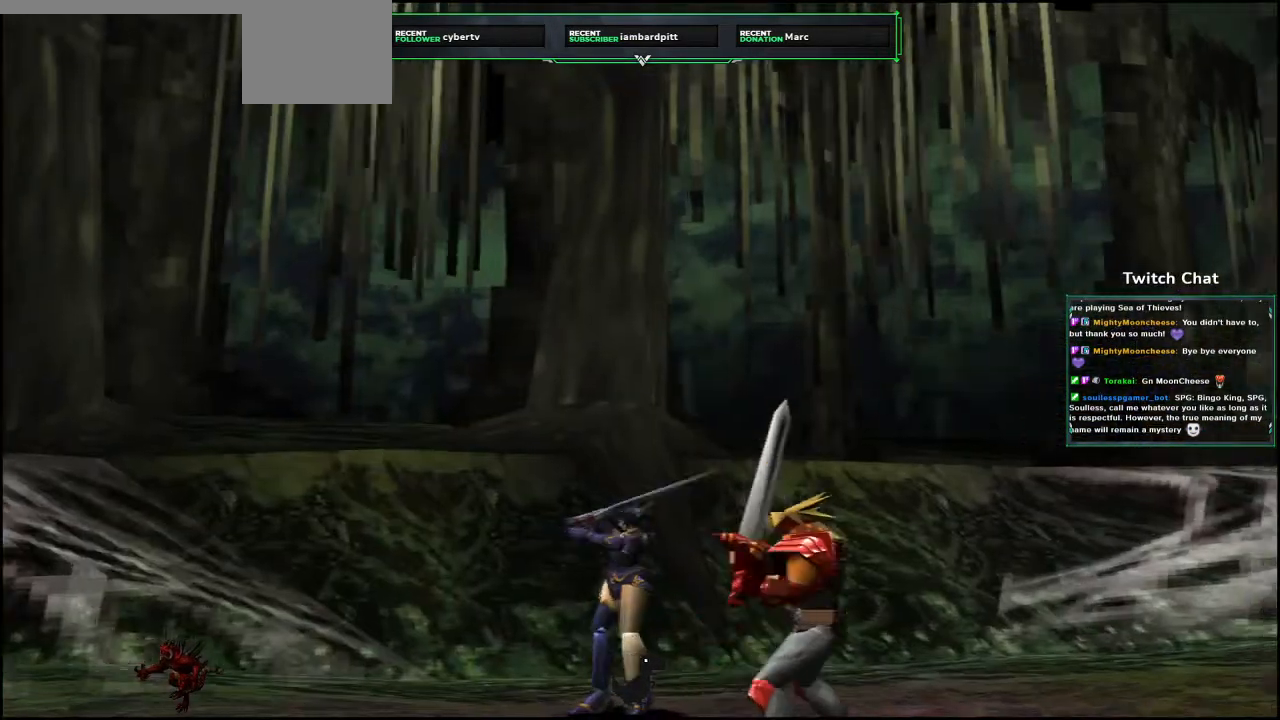
{"dt_ms": 500, "buttons": [], "left_stick": "center", "right_stick": "right"}
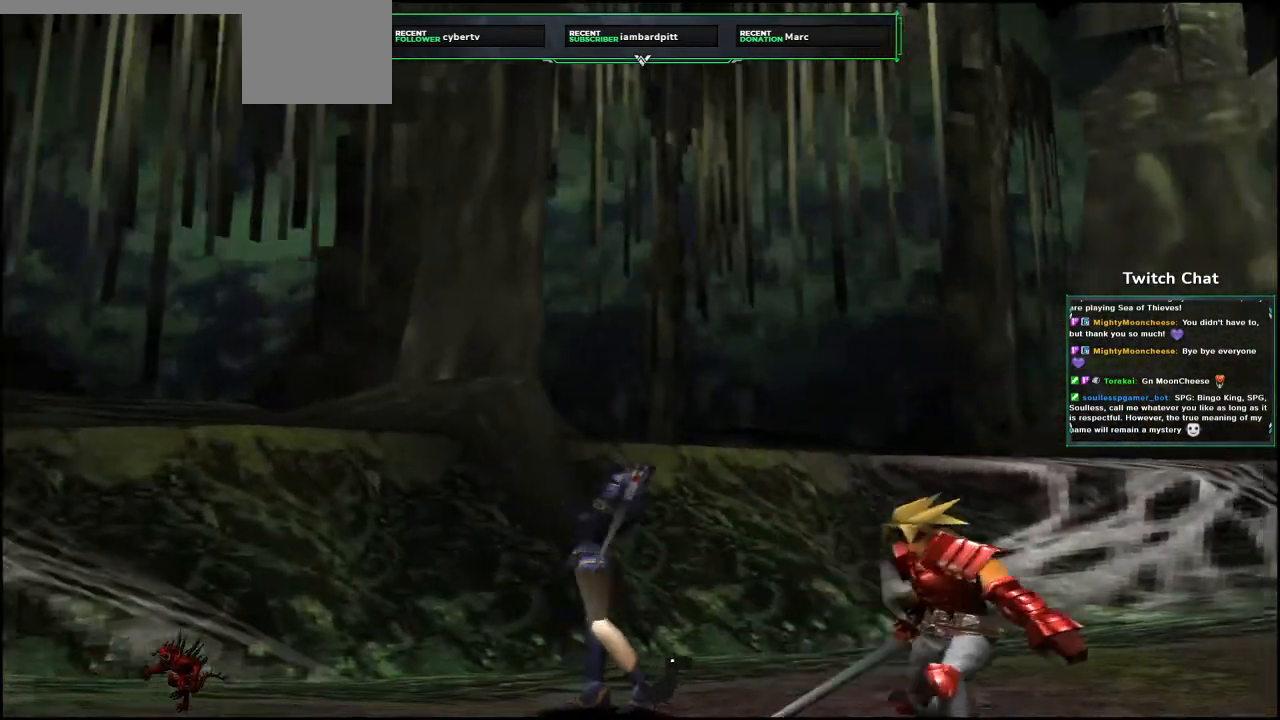
{"dt_ms": 500, "buttons": ["CIRCLE"], "left_stick": "center", "right_stick": "center", "events": [[100, "CIRCLE", "down"], [100, "right_stick", "center"], [217, "CIRCLE", "up"], [450, "CIRCLE", "down"]]}
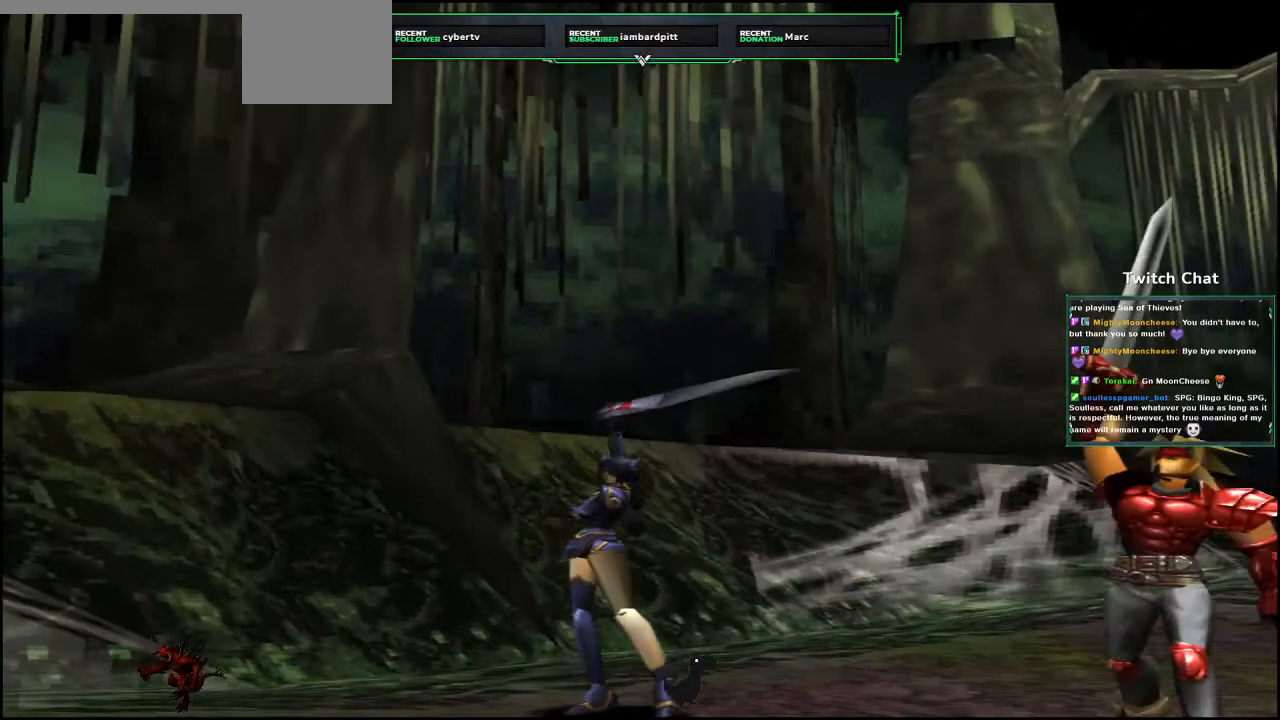
{"dt_ms": 1000, "buttons": [], "left_stick": "center", "right_stick": "right"}
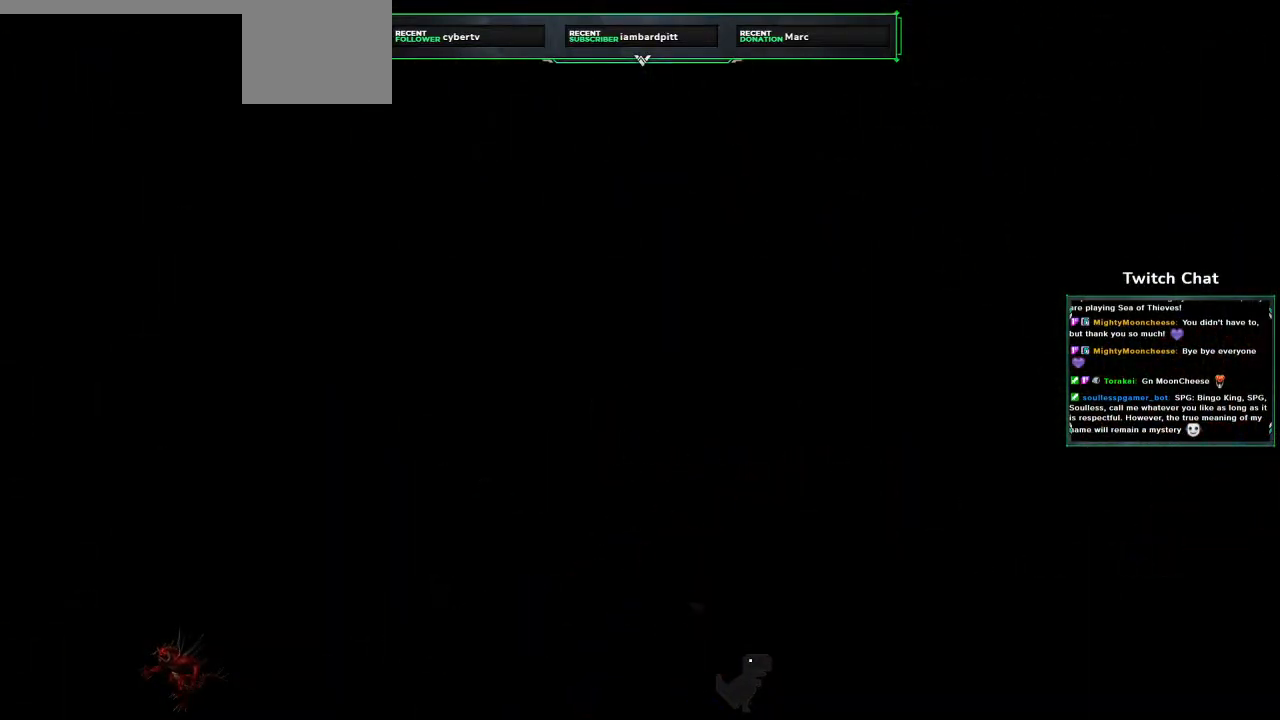
{"dt_ms": 500, "buttons": [], "left_stick": "center", "right_stick": "right", "events": []}
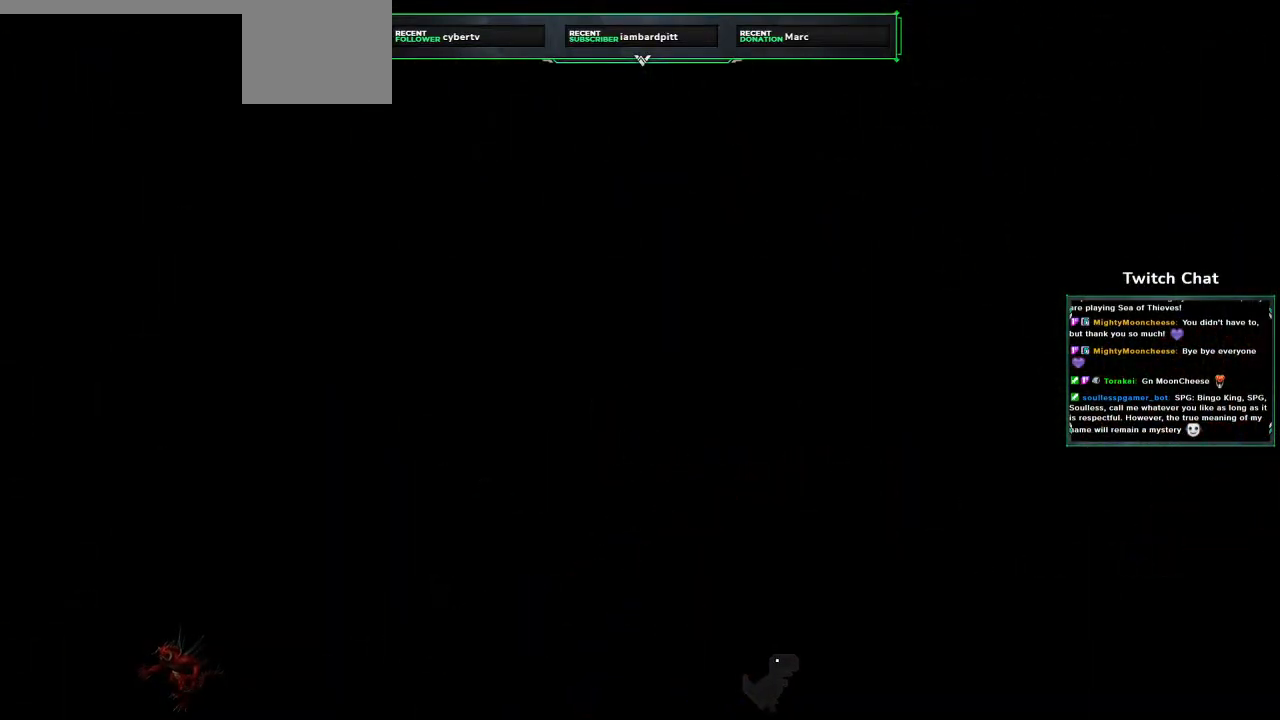
{"dt_ms": 500, "buttons": [], "left_stick": "center", "right_stick": "right", "events": []}
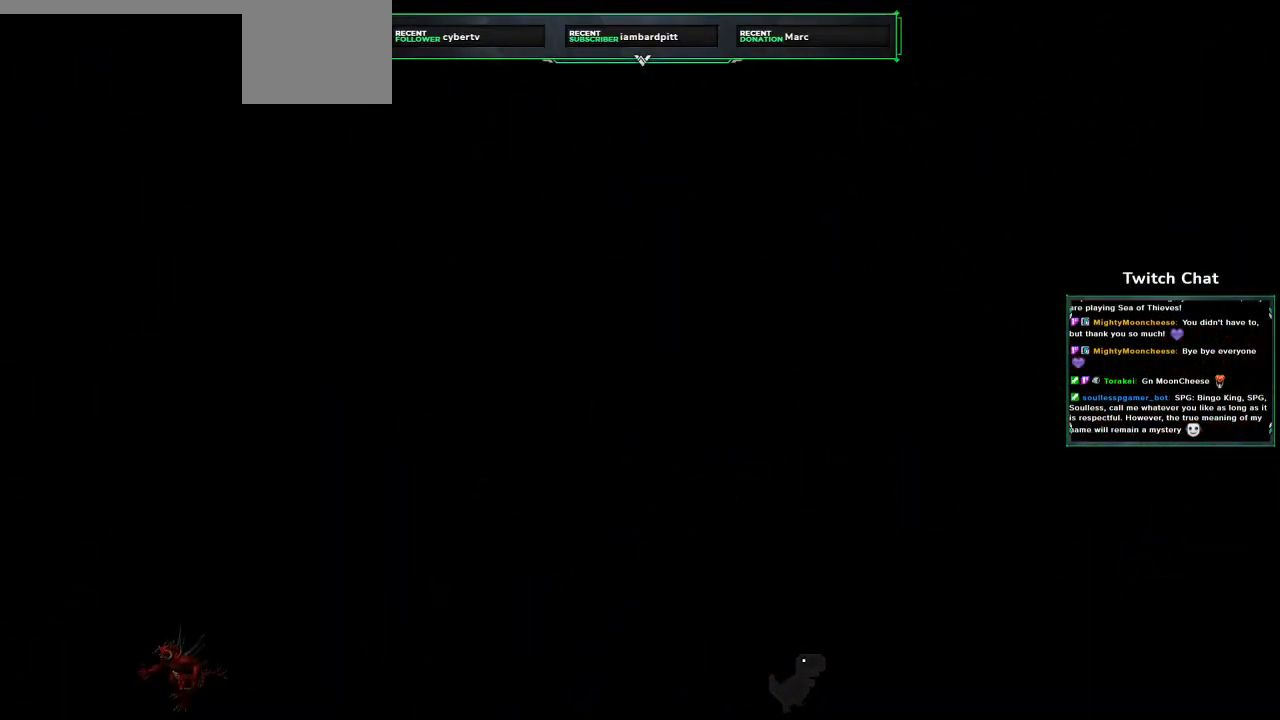
{"dt_ms": 500, "buttons": [], "left_stick": "center", "right_stick": "right", "events": []}
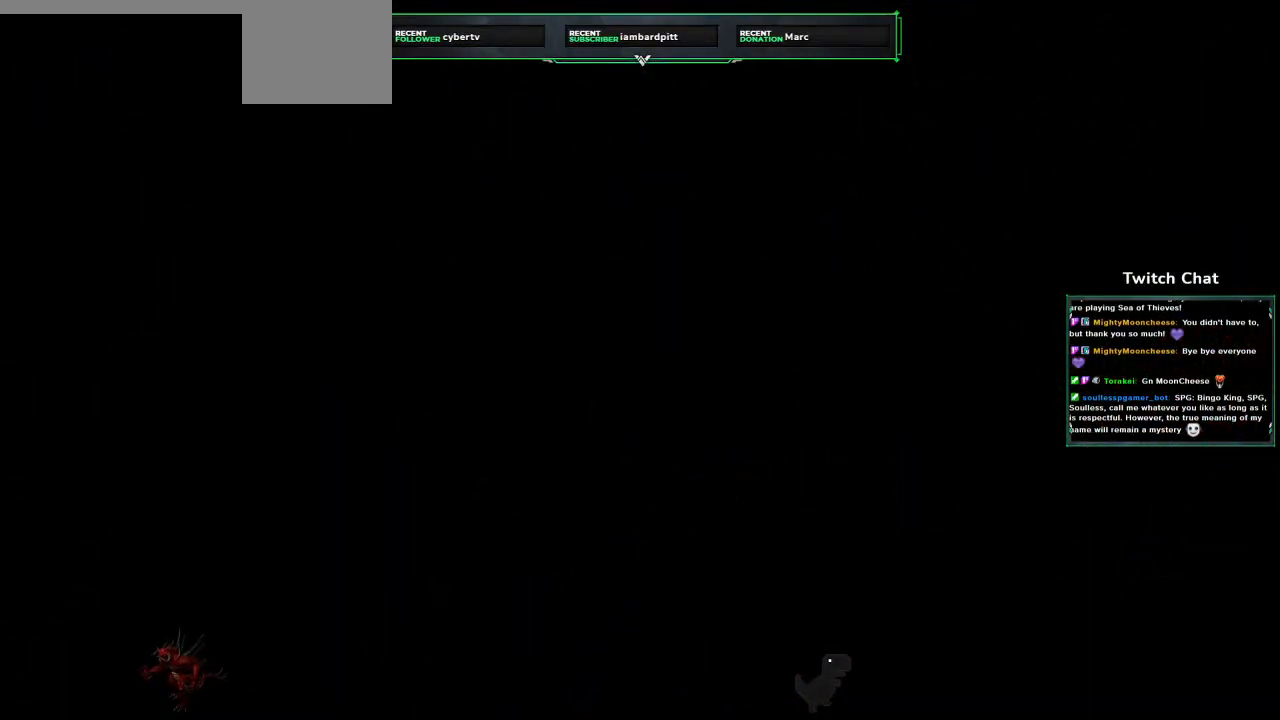
{"dt_ms": 500, "buttons": [], "left_stick": "center", "right_stick": "center", "events": [[483, "right_stick", "center"]]}
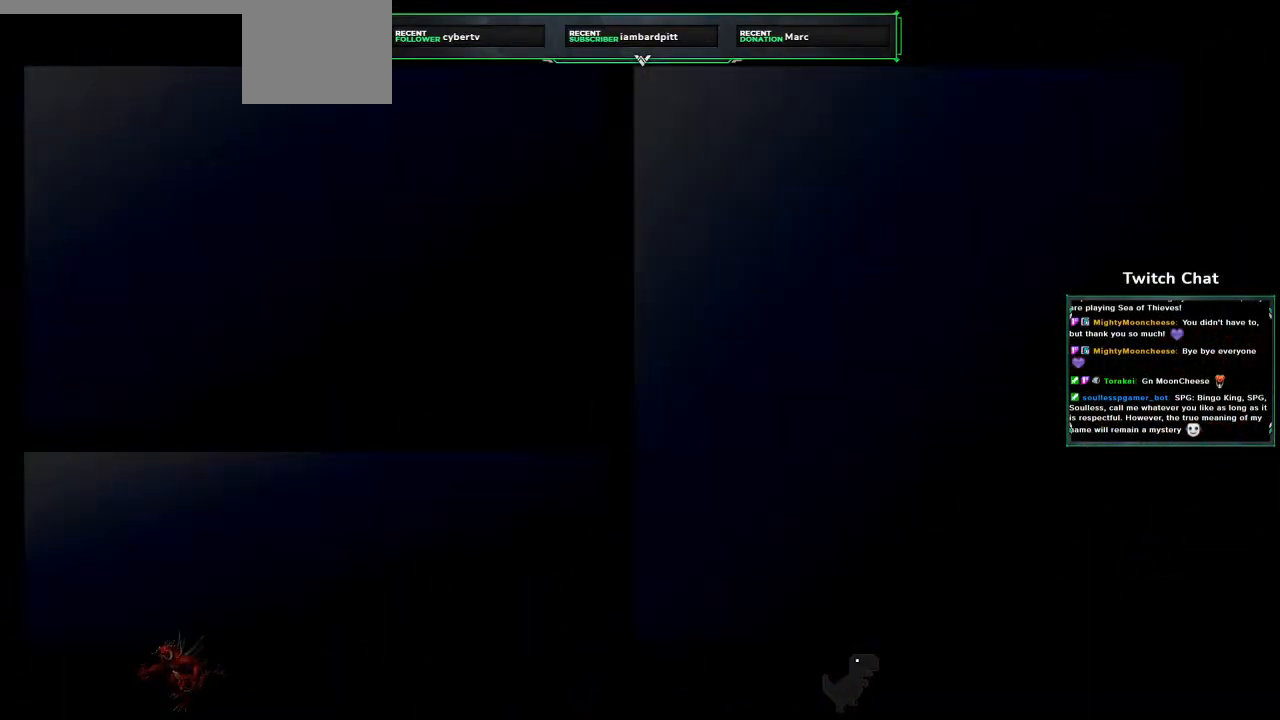
{"dt_ms": 500, "buttons": [], "left_stick": "center", "right_stick": "center", "events": []}
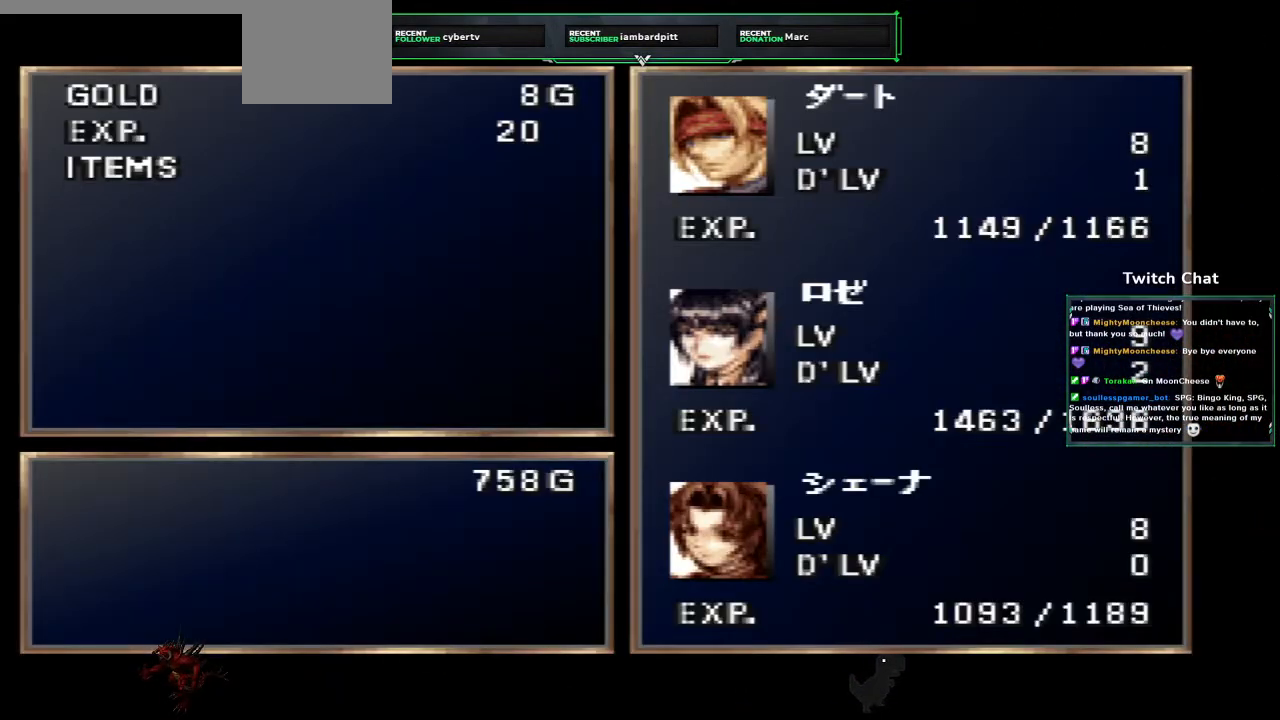
{"dt_ms": 500, "buttons": [], "left_stick": "center", "right_stick": "center", "events": []}
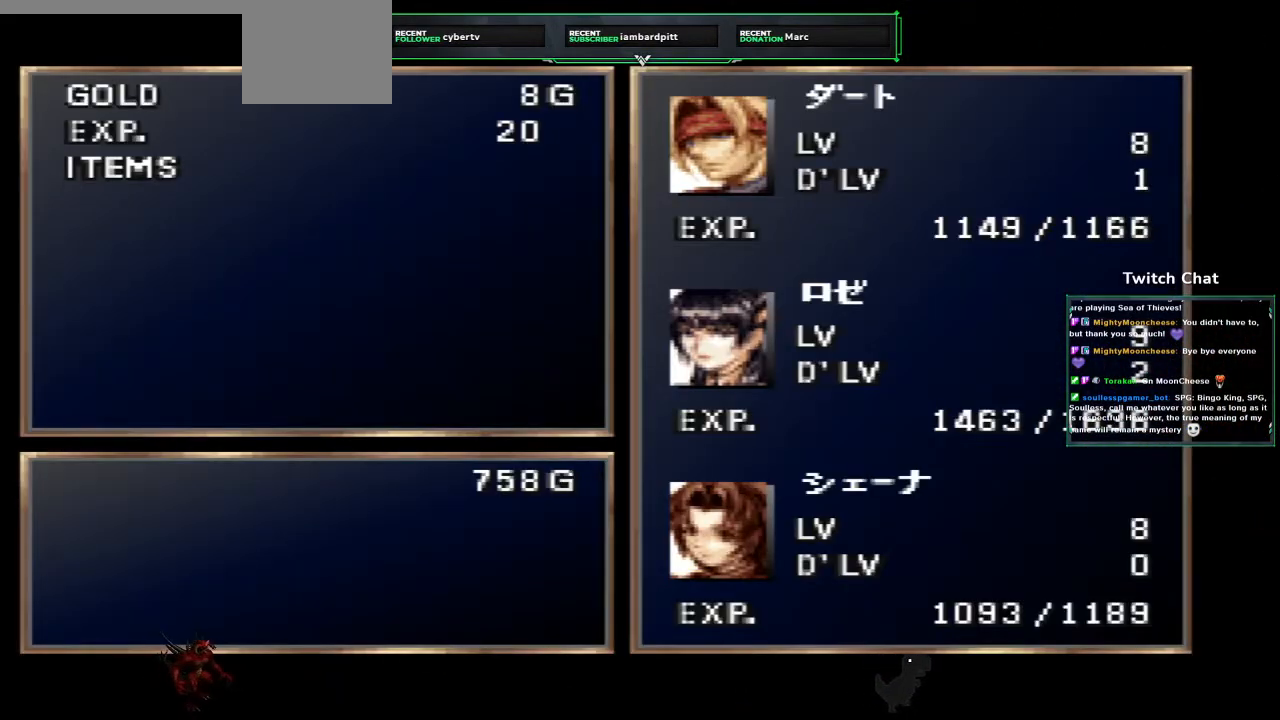
{"dt_ms": 500, "buttons": [], "left_stick": "center", "right_stick": "center", "events": []}
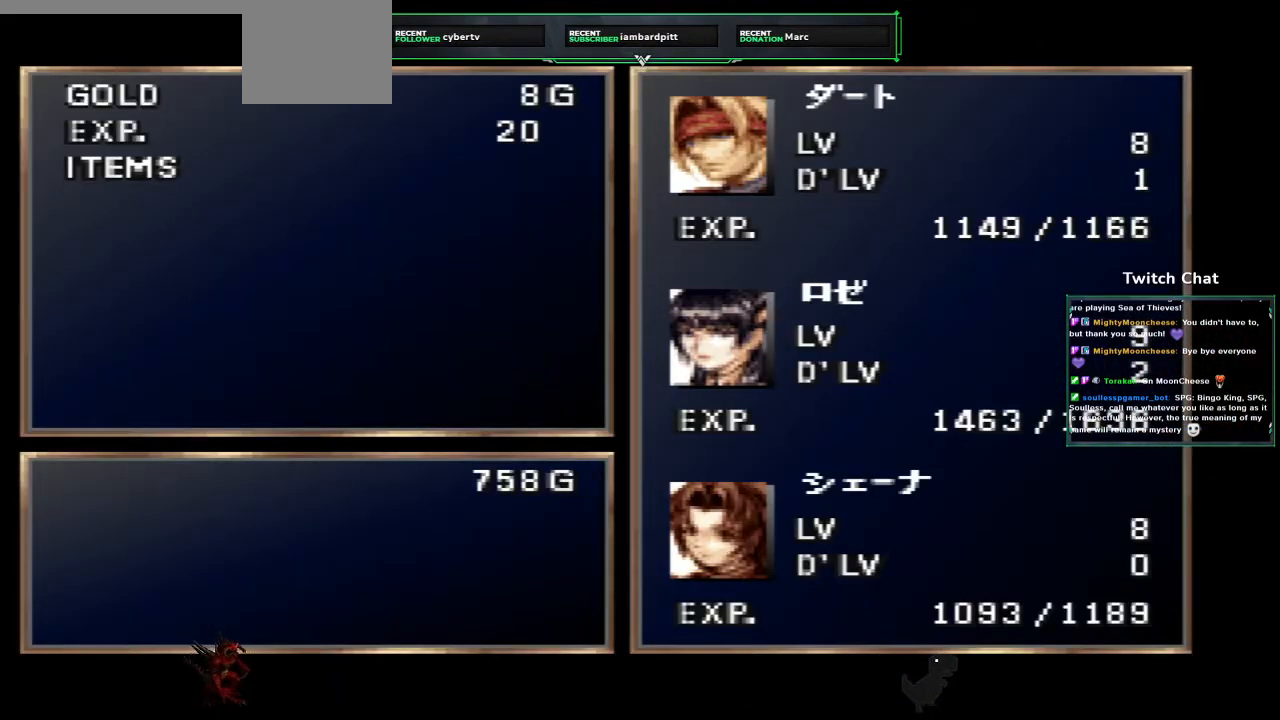
{"dt_ms": 500, "buttons": [], "left_stick": "center", "right_stick": "center", "events": []}
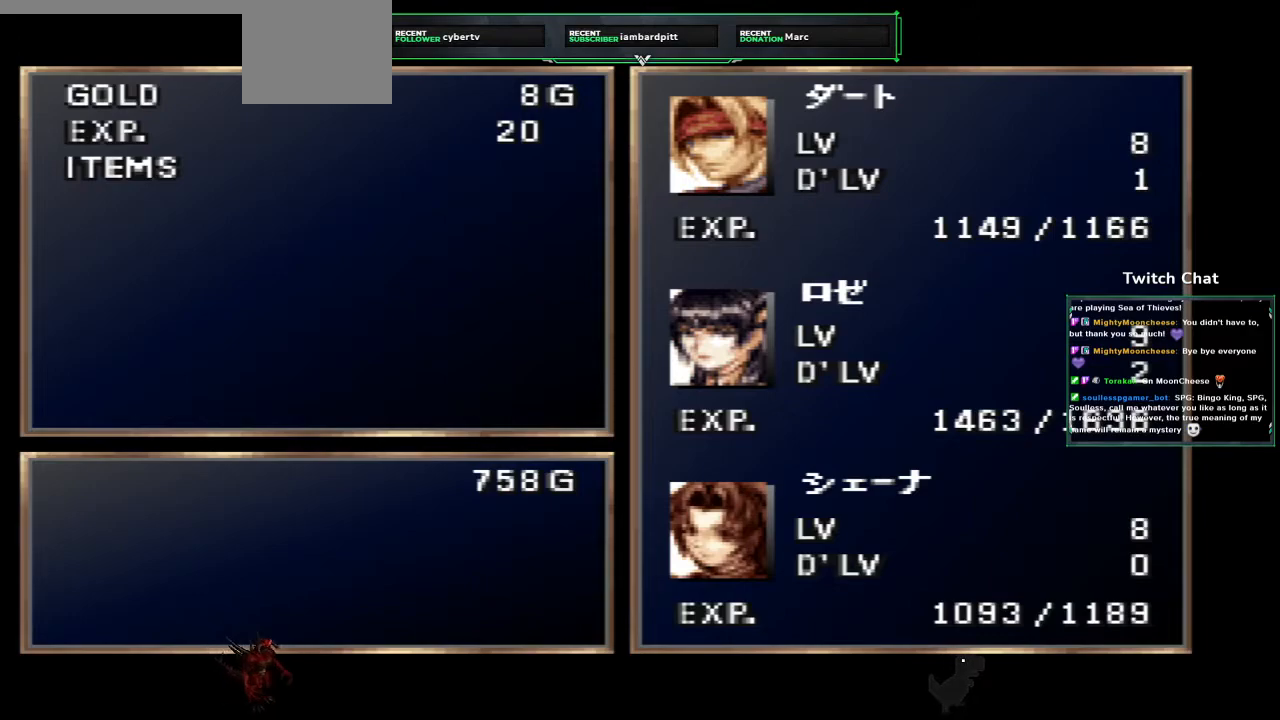
{"dt_ms": 500, "buttons": [], "left_stick": "center", "right_stick": "center", "events": [[250, "CIRCLE", "down"], [450, "CIRCLE", "up"]]}
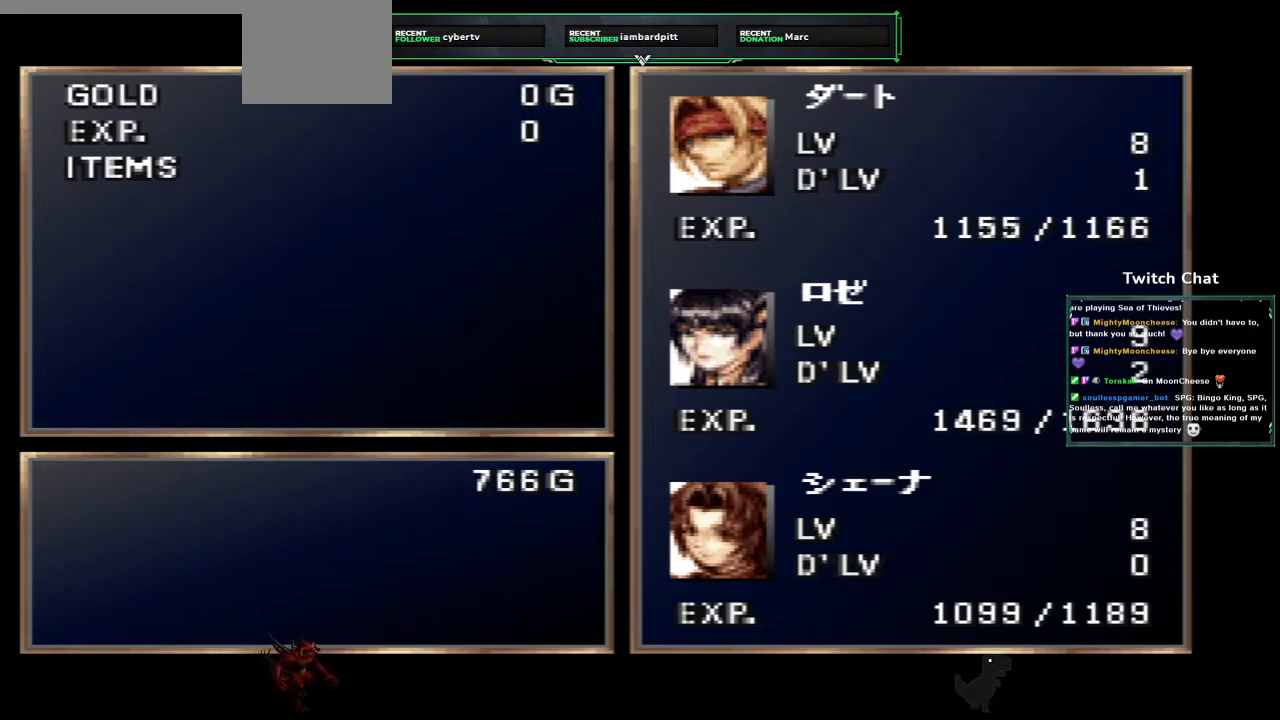
{"dt_ms": 500, "buttons": [], "left_stick": "center", "right_stick": "center", "events": []}
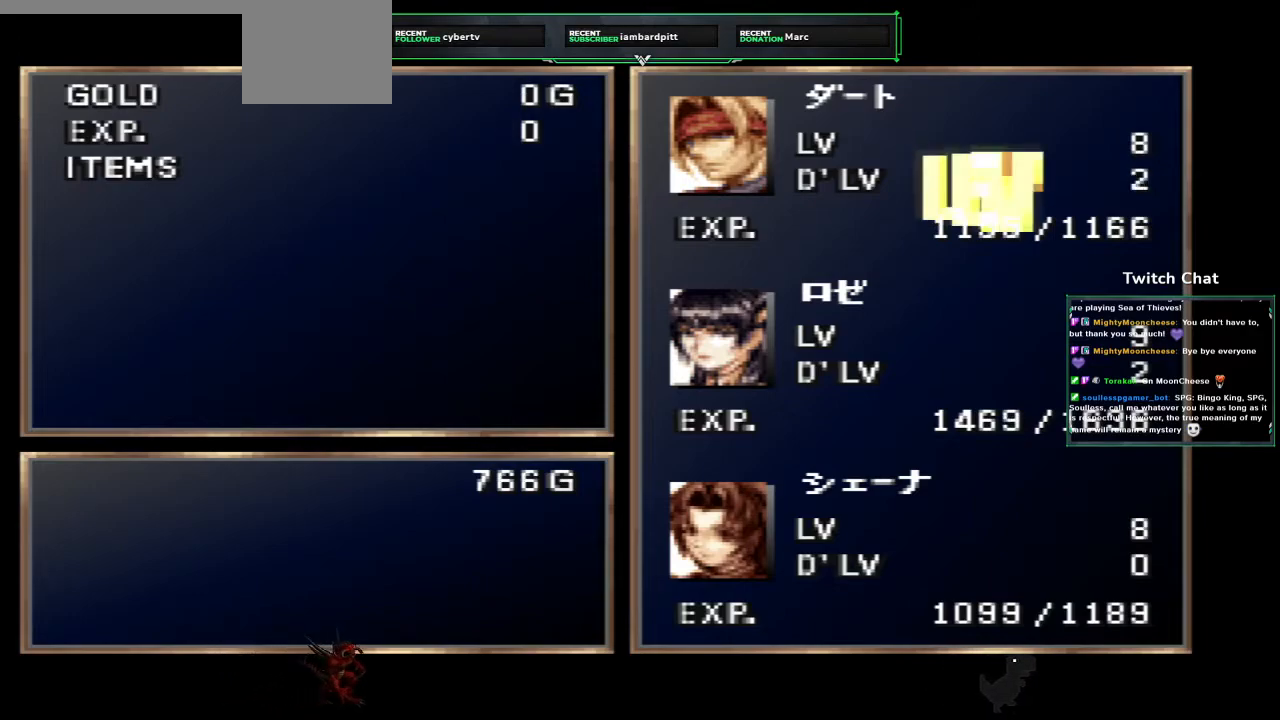
{"dt_ms": 500, "buttons": [], "left_stick": "center", "right_stick": "center", "events": []}
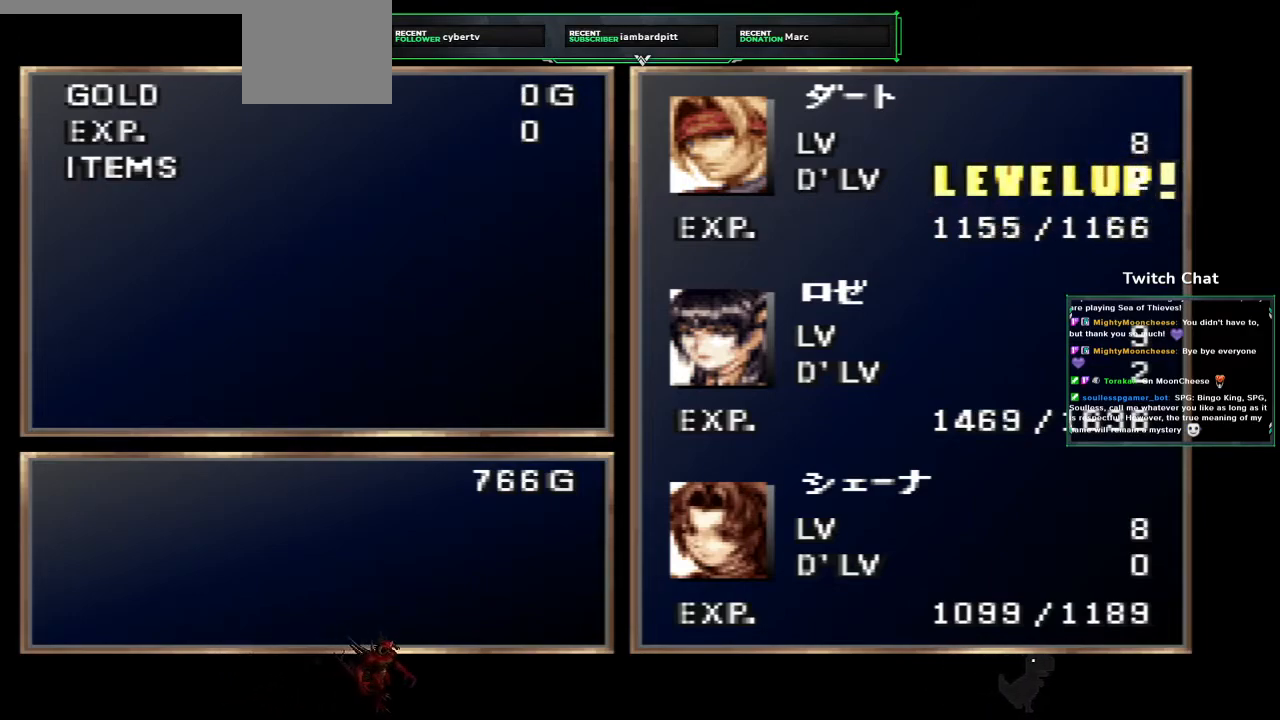
{"dt_ms": 500, "buttons": [], "left_stick": "center", "right_stick": "center", "events": []}
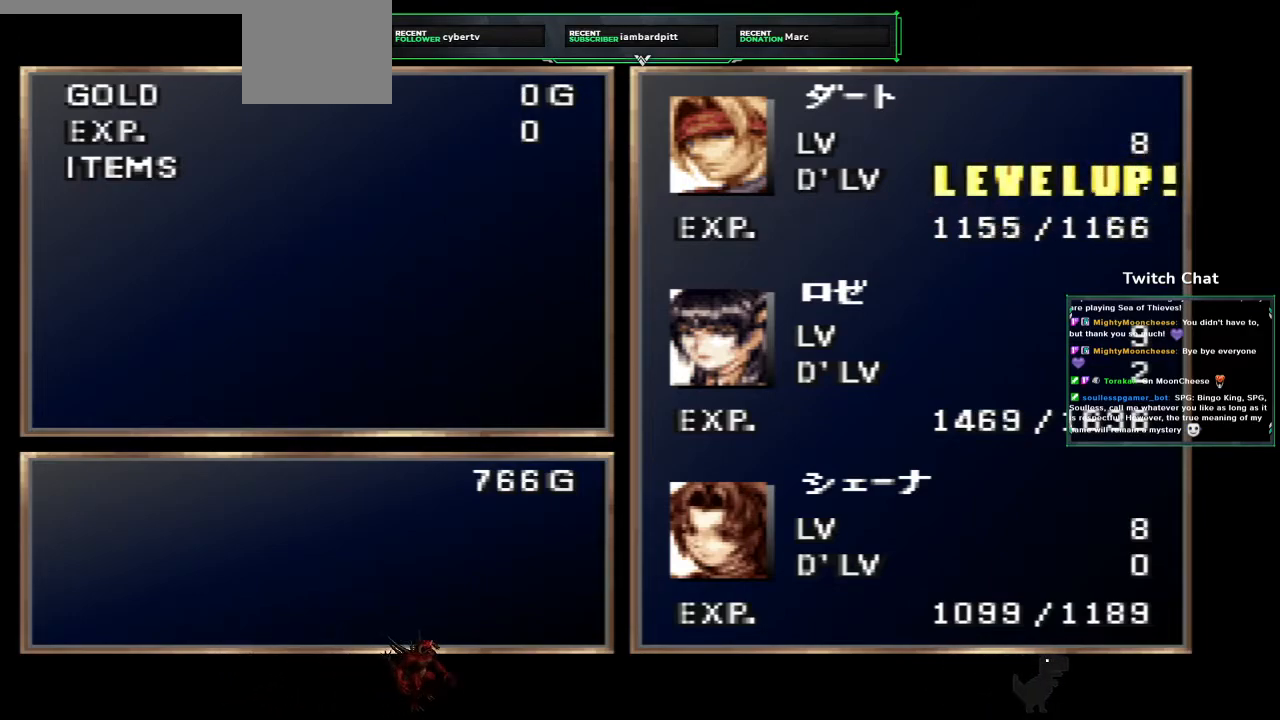
{"dt_ms": 500, "buttons": [], "left_stick": "center", "right_stick": "center", "events": [[33, "CIRCLE", "down"], [150, "CIRCLE", "up"]]}
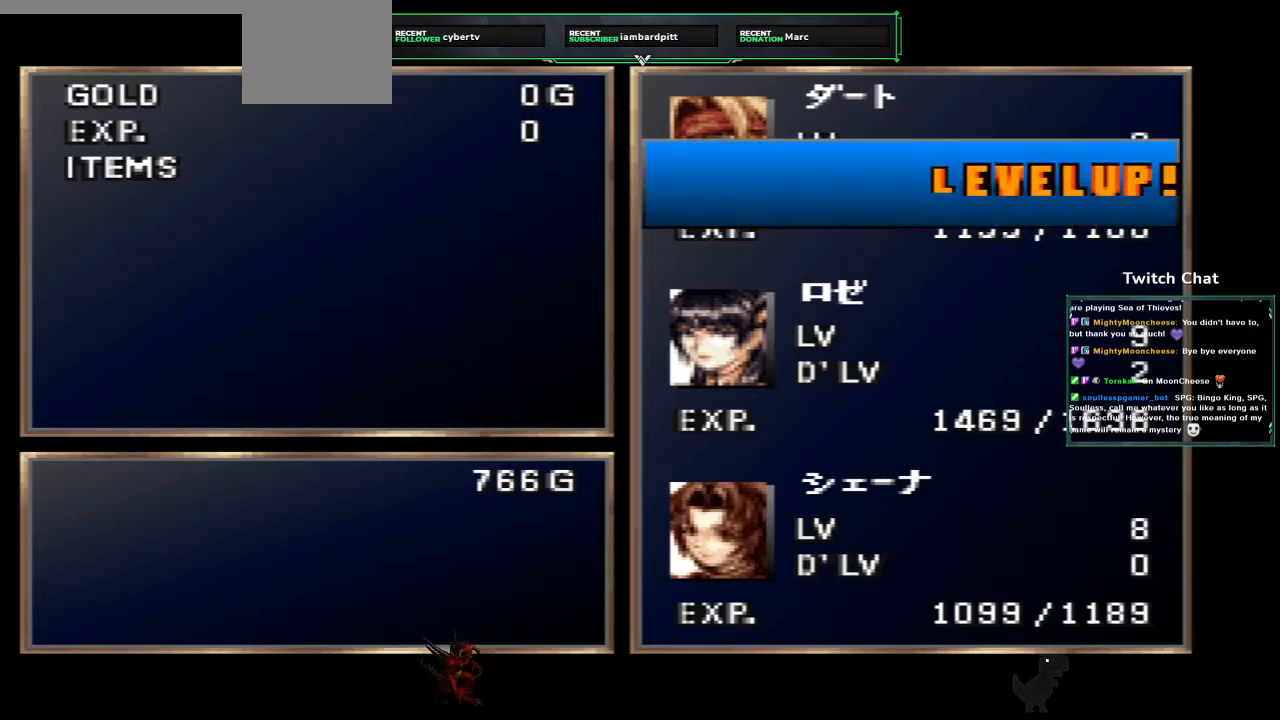
{"dt_ms": 500, "buttons": [], "left_stick": "center", "right_stick": "center", "events": [[333, "CIRCLE", "down"], [433, "CIRCLE", "up"]]}